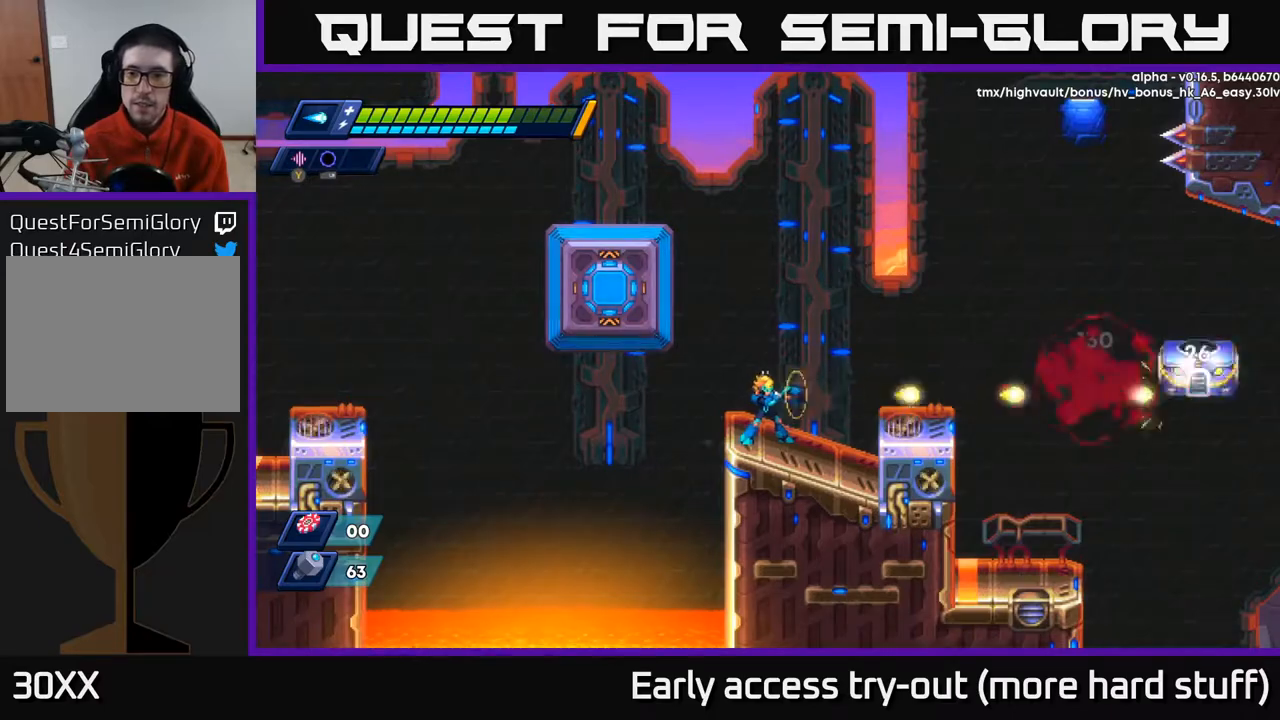
Gameplay with a controller (Xbox layout); each line is a JSON object with the inputs held at the frame after it. "events" lists button and stick changes between this image and that frame as [ms after this image, input, new state], when the widget could be followed in between. Not read: left_stick.
{"buttons": ["X"], "right_stick": "center", "events": [[67, "X", "down"], [133, "X", "up"], [183, "X", "down"], [250, "X", "up"], [317, "X", "down"], [383, "X", "up"], [450, "X", "down"]]}
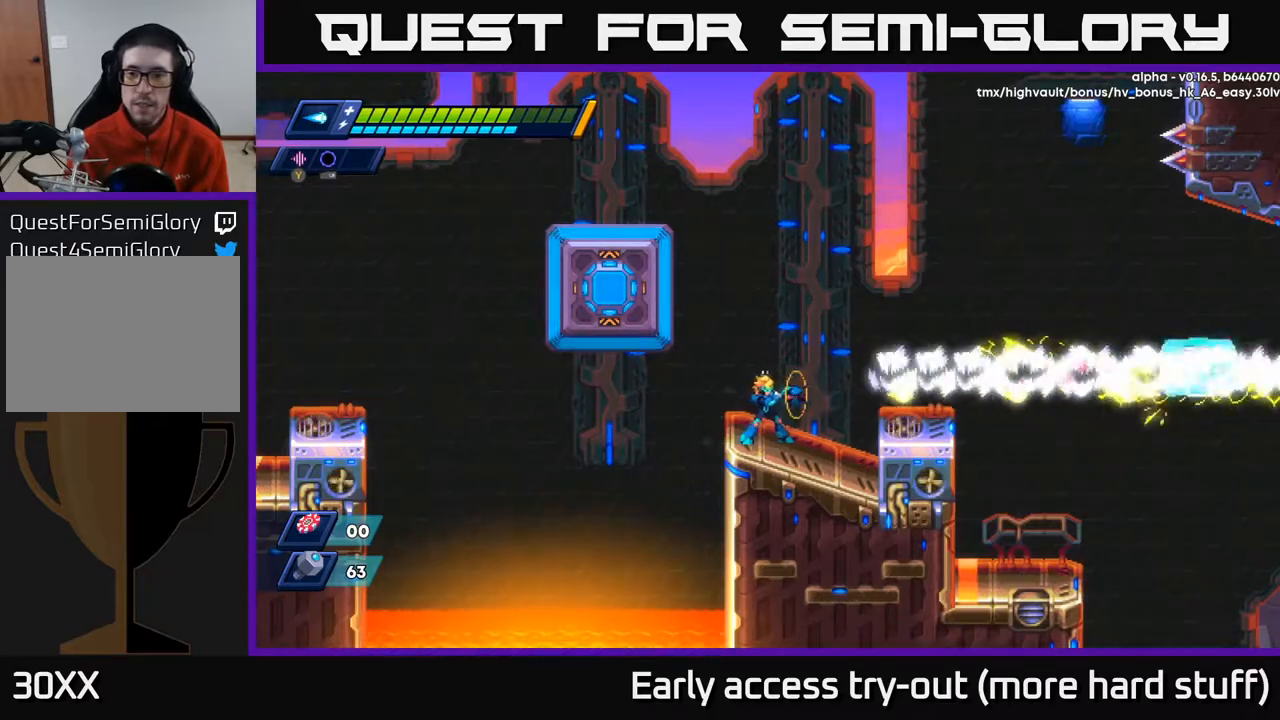
{"buttons": [], "right_stick": "center", "events": [[17, "X", "up"], [83, "X", "down"], [150, "X", "up"]]}
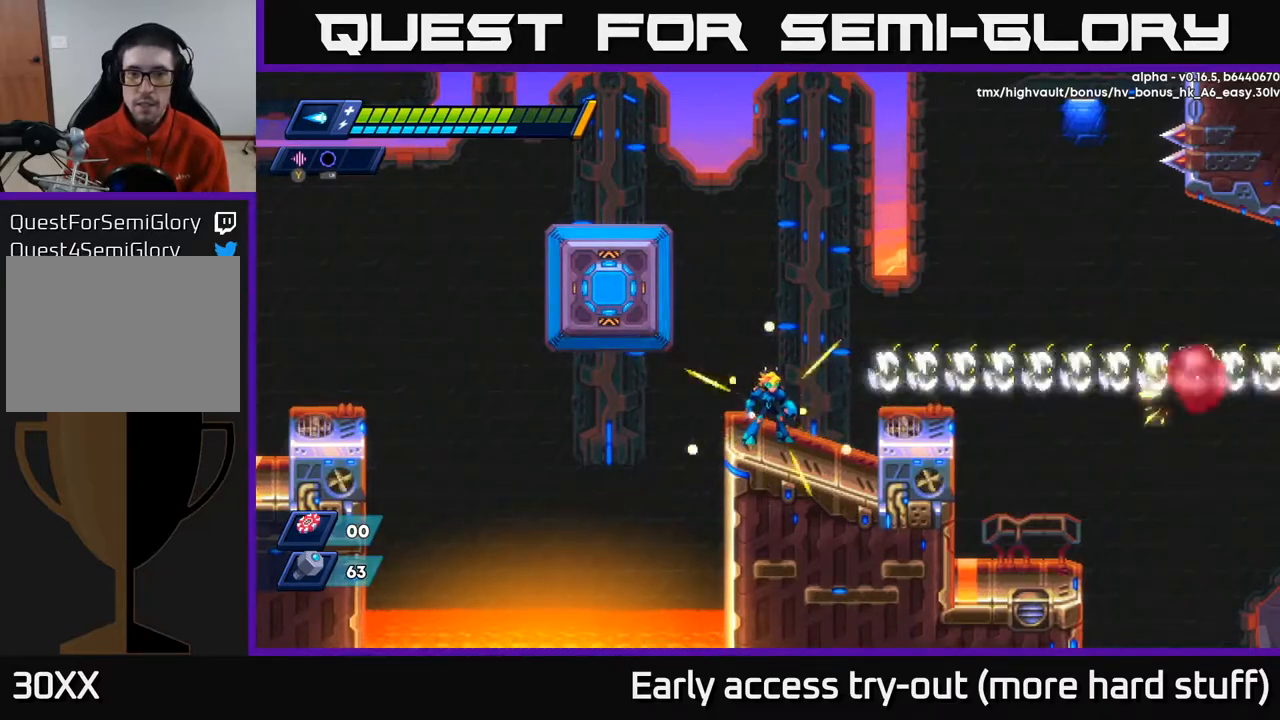
{"buttons": [], "right_stick": "center", "events": [[167, "X", "down"], [217, "X", "up"], [283, "X", "down"], [367, "X", "up"], [417, "X", "down"], [500, "X", "up"]]}
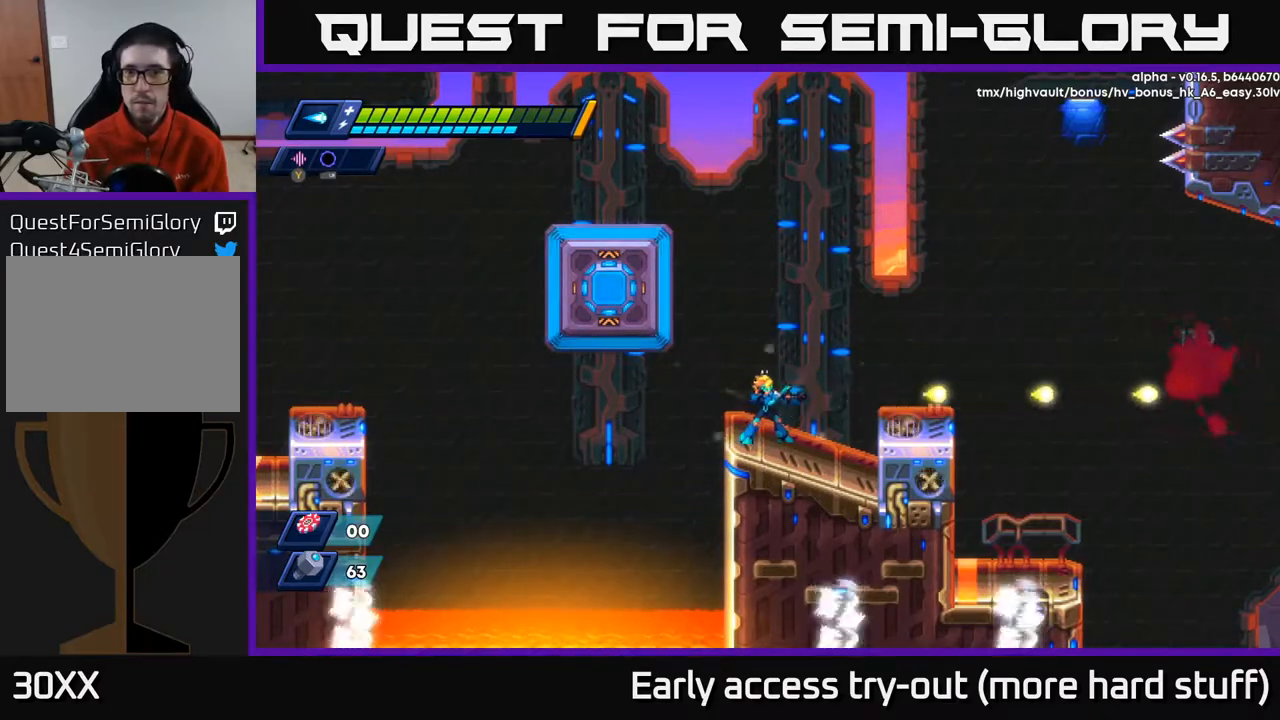
{"buttons": [], "right_stick": "center", "events": []}
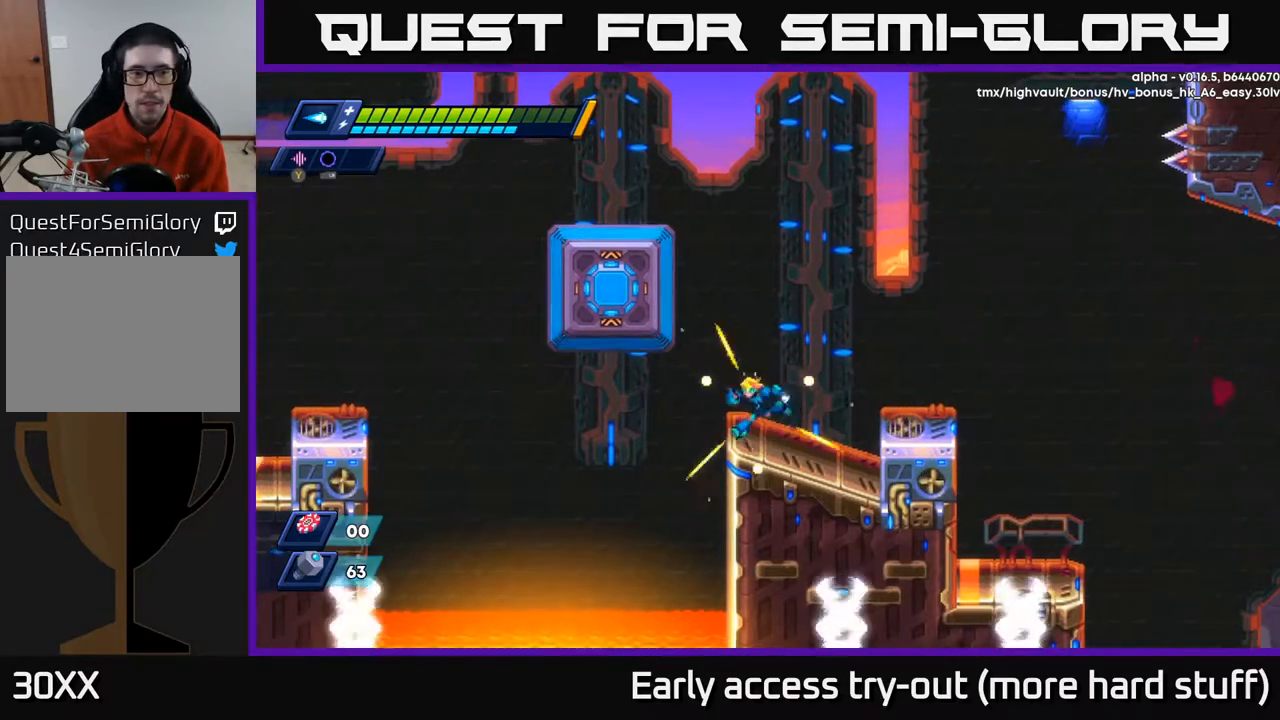
{"buttons": ["A", "R2", "DPAD_LEFT"], "right_stick": "center", "events": [[17, "DPAD_LEFT", "down"], [83, "R2", "down"], [133, "A", "down"], [383, "A", "up"], [483, "A", "down"]]}
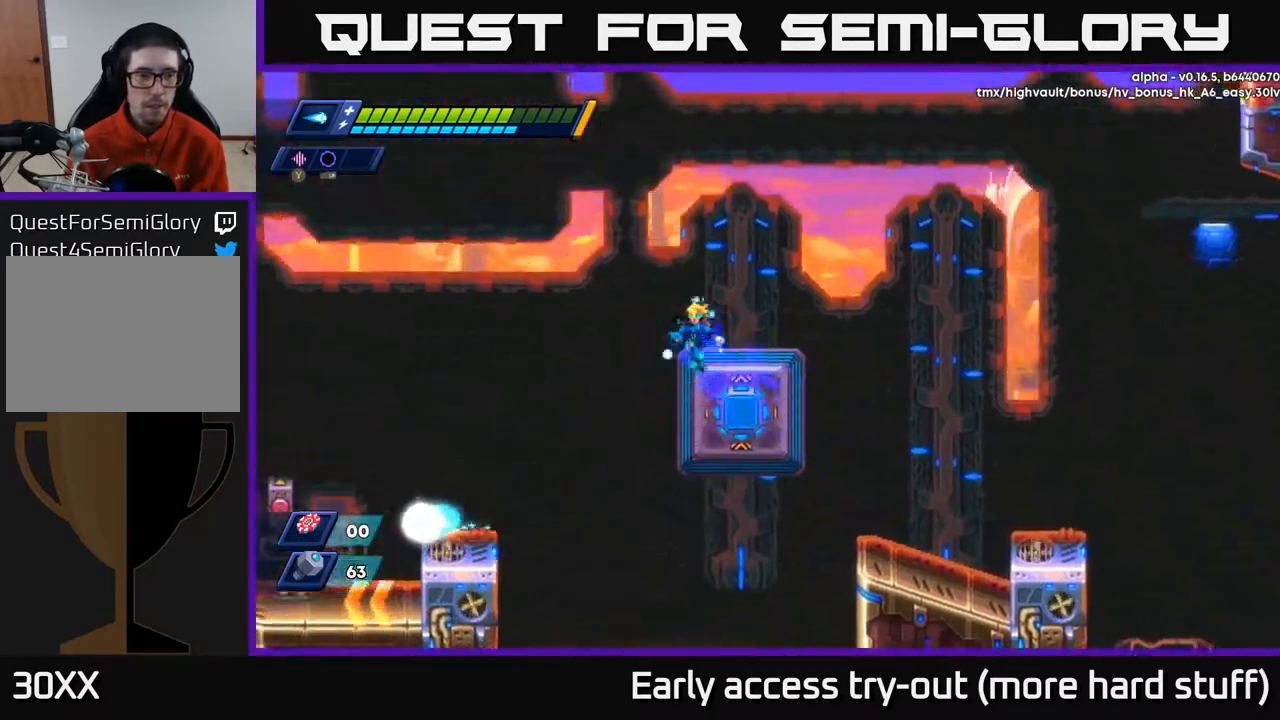
{"buttons": ["R2", "DPAD_LEFT"], "right_stick": "center", "events": [[183, "A", "up"]]}
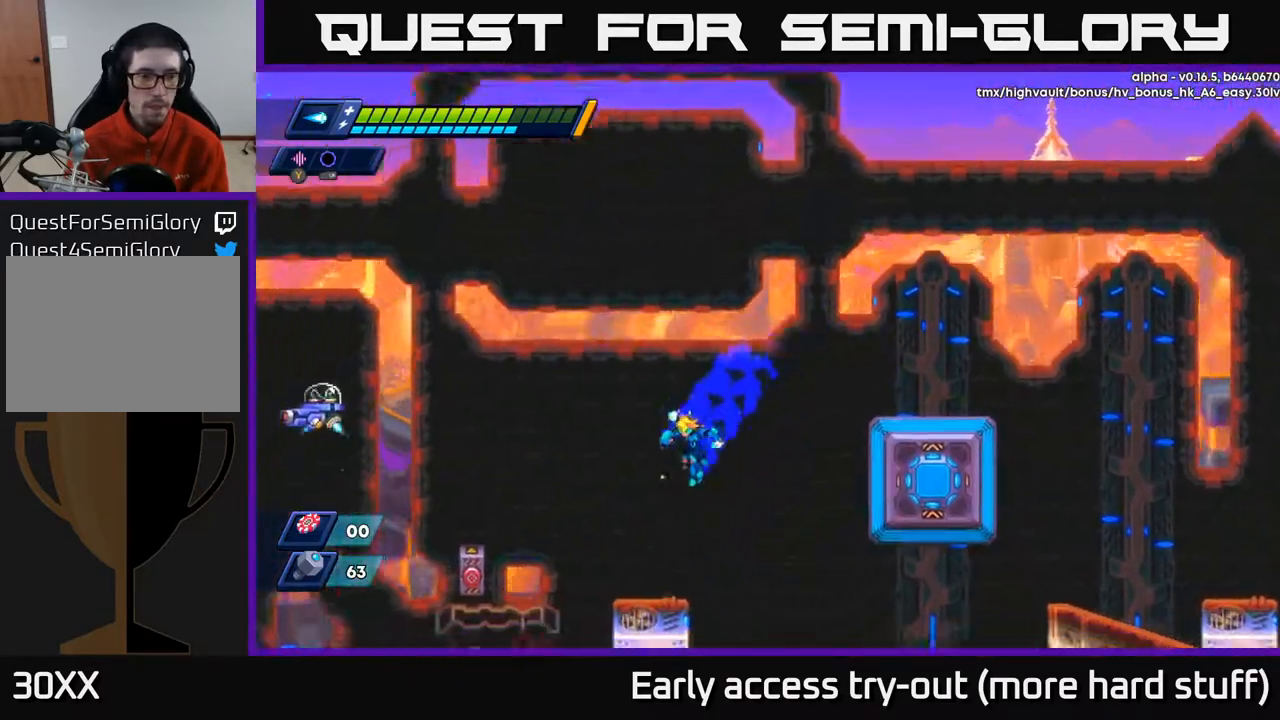
{"buttons": ["A", "R2"], "right_stick": "center", "events": [[133, "DPAD_LEFT", "up"], [200, "R2", "up"], [483, "A", "down"], [483, "R2", "down"]]}
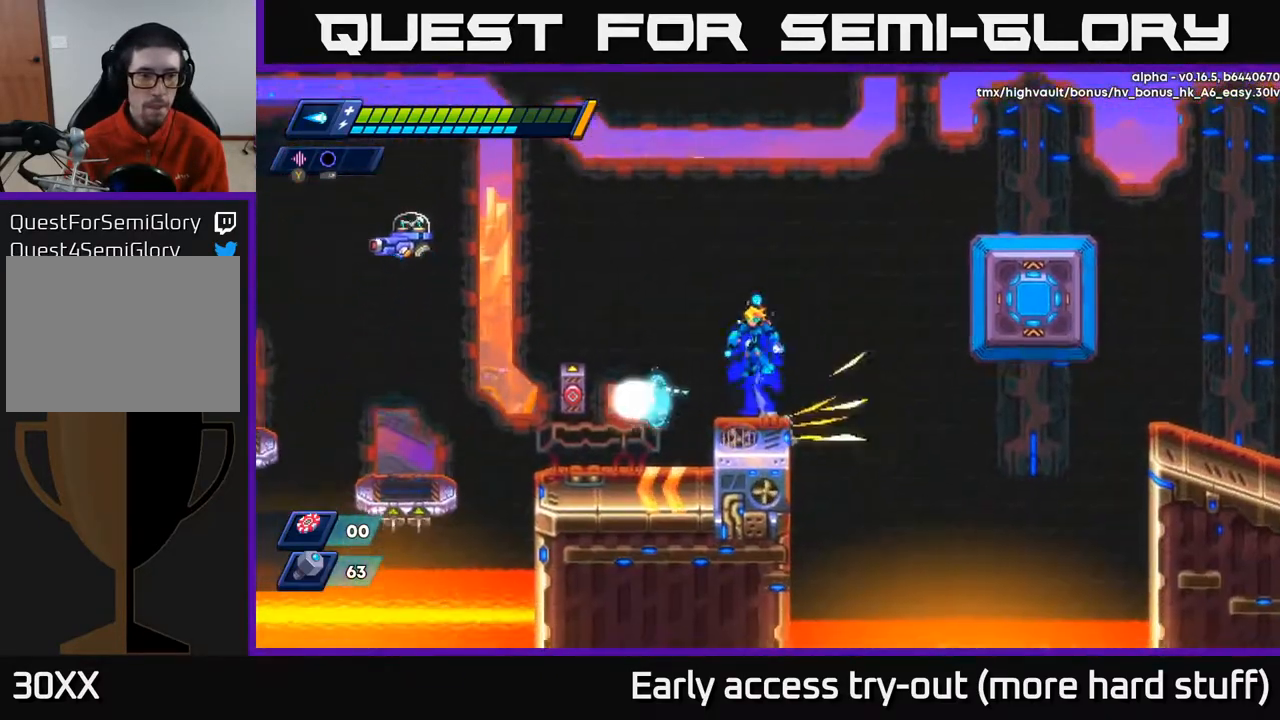
{"buttons": ["X"], "right_stick": "center", "events": [[217, "R2", "up"], [217, "X", "down"], [250, "A", "up"], [283, "X", "up"], [333, "X", "down"], [383, "X", "up"], [433, "X", "down"]]}
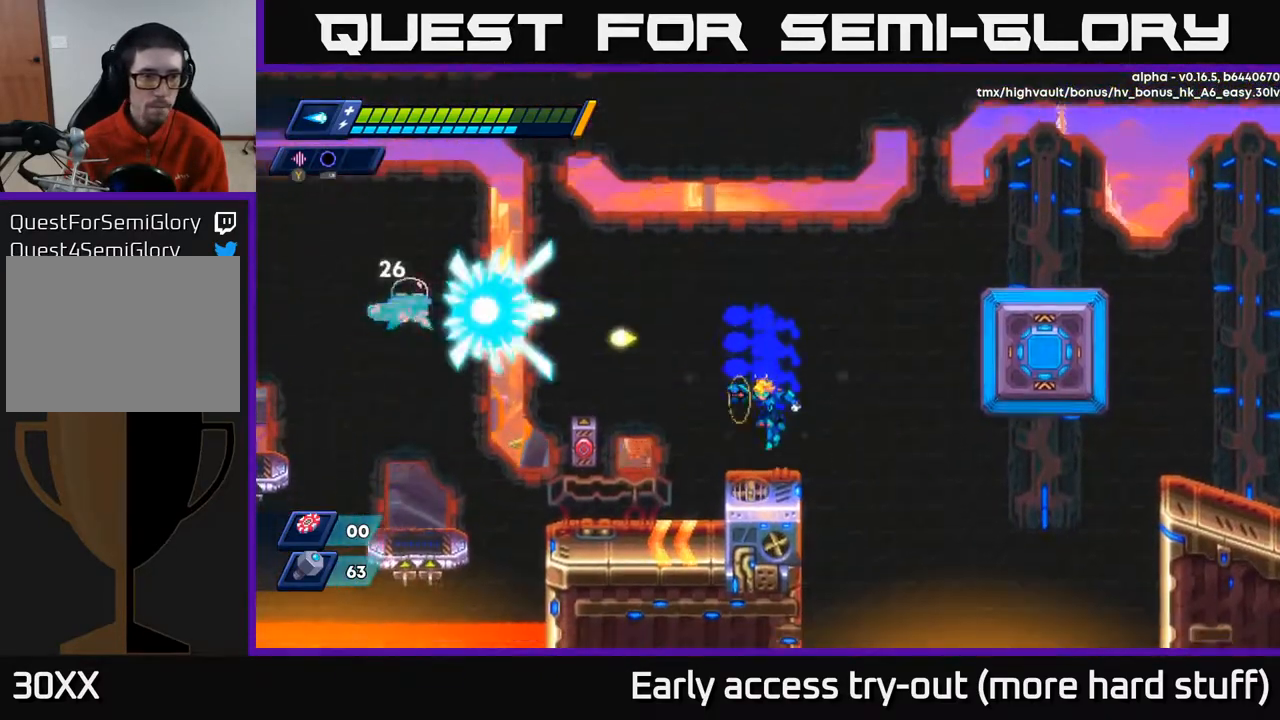
{"buttons": ["DPAD_LEFT"], "right_stick": "center", "events": [[17, "X", "up"], [433, "DPAD_LEFT", "down"]]}
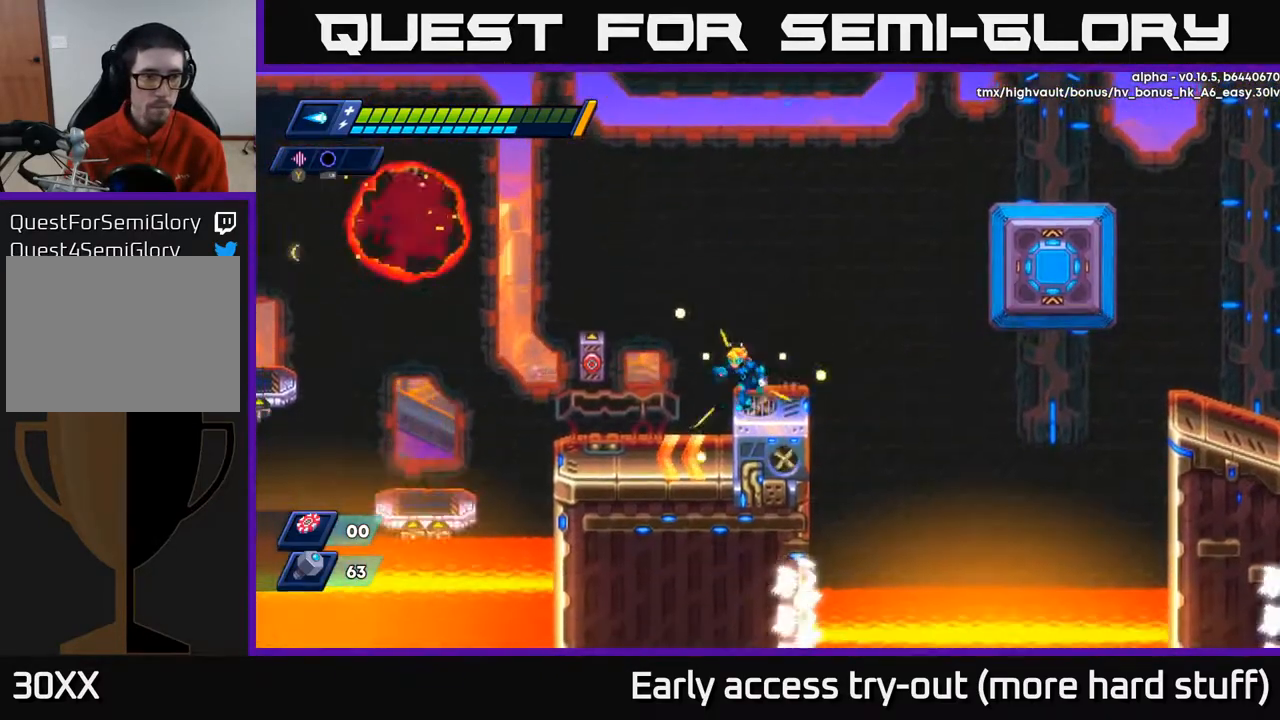
{"buttons": [], "right_stick": "center", "events": [[67, "DPAD_LEFT", "up"], [233, "DPAD_LEFT", "down"], [483, "DPAD_LEFT", "up"]]}
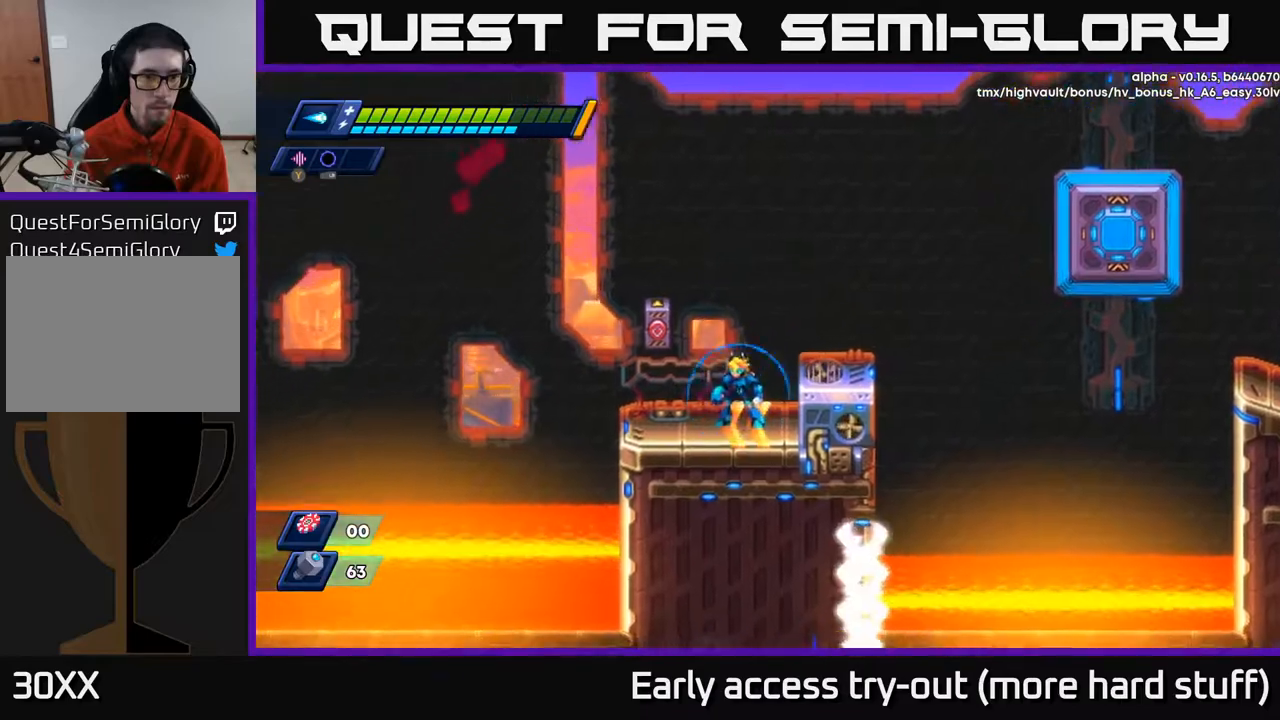
{"buttons": ["DPAD_LEFT"], "right_stick": "center", "events": [[100, "A", "down"], [200, "X", "down"], [217, "A", "up"], [283, "X", "up"], [383, "DPAD_LEFT", "down"]]}
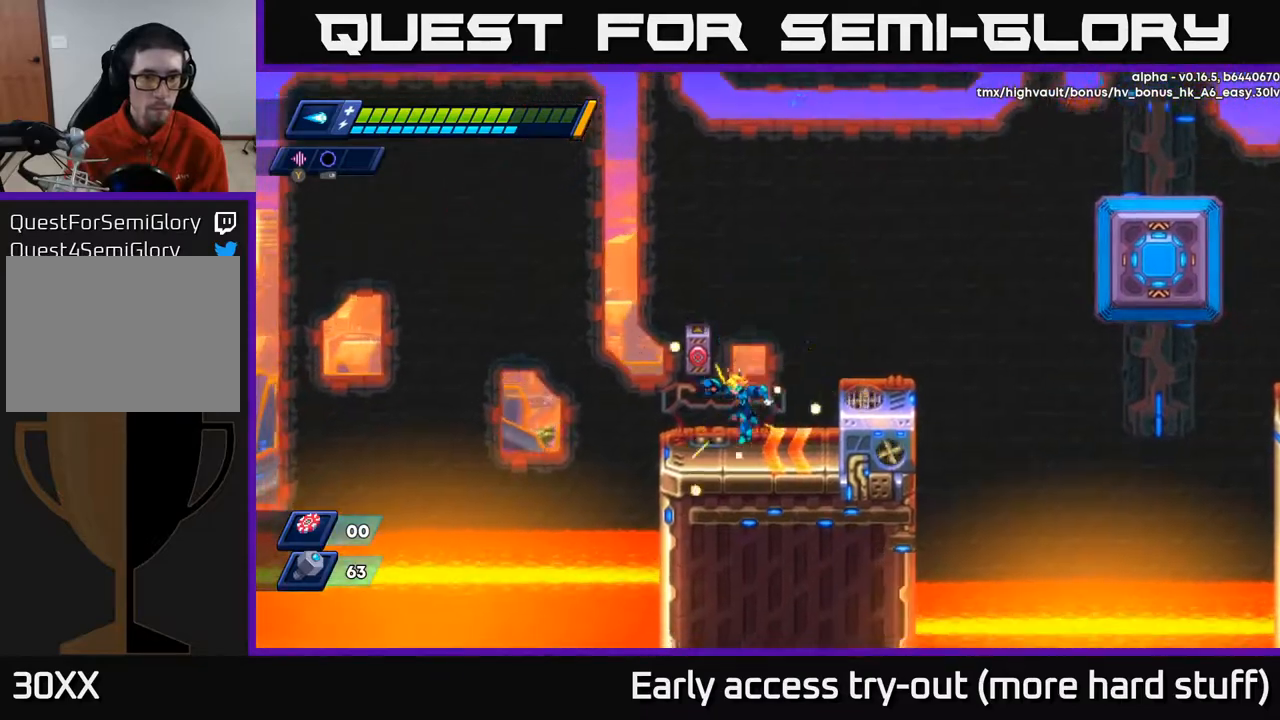
{"buttons": [], "right_stick": "center", "events": [[33, "DPAD_LEFT", "up"], [400, "A", "down"], [500, "A", "up"]]}
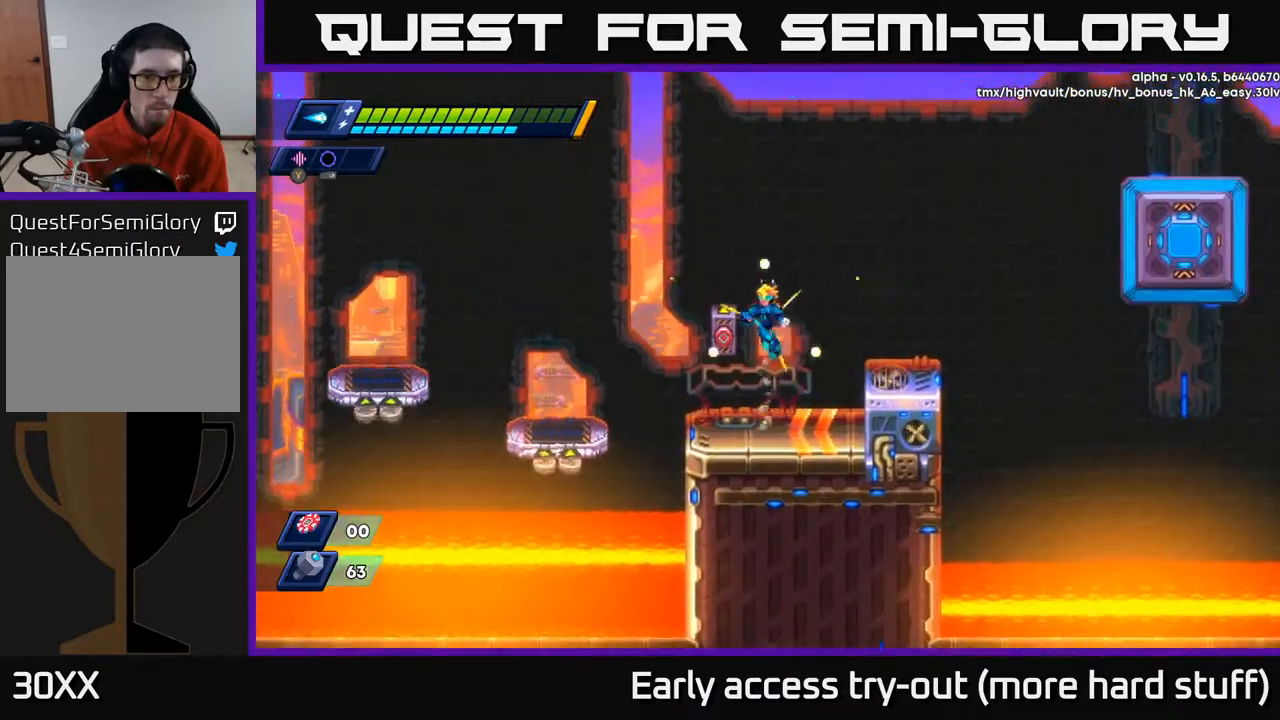
{"buttons": [], "right_stick": "center", "events": []}
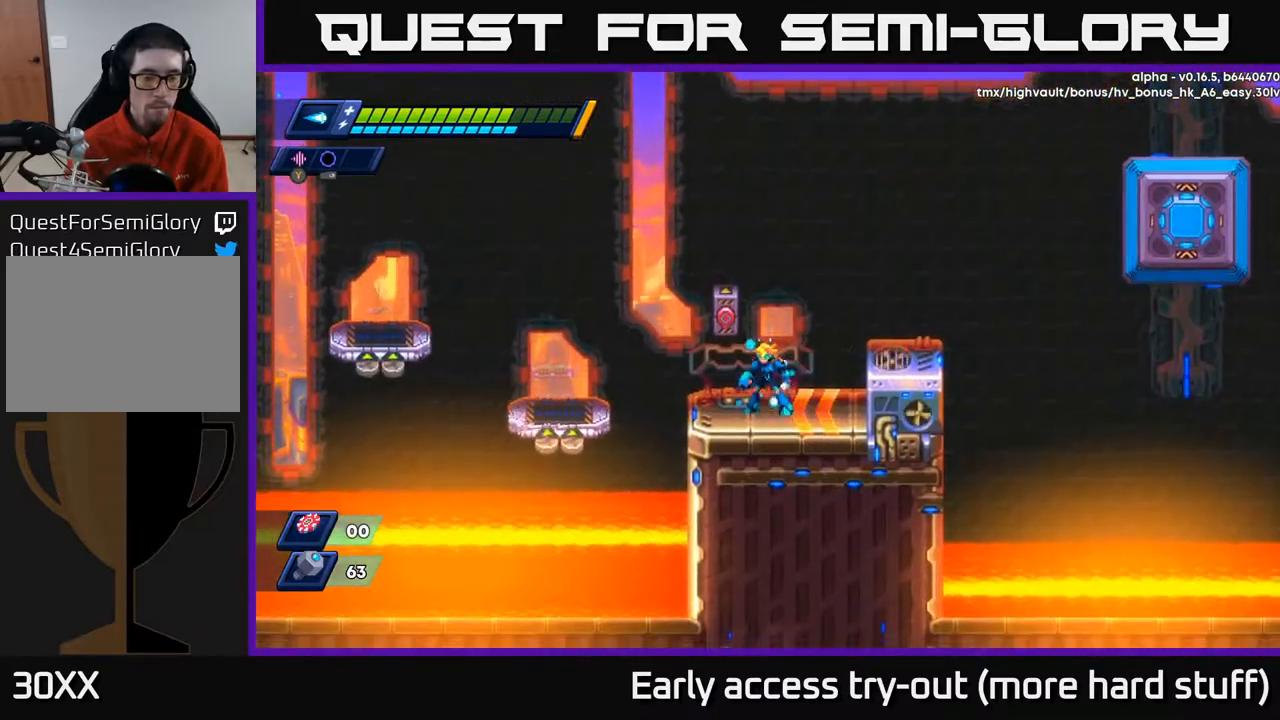
{"buttons": [], "right_stick": "center", "events": []}
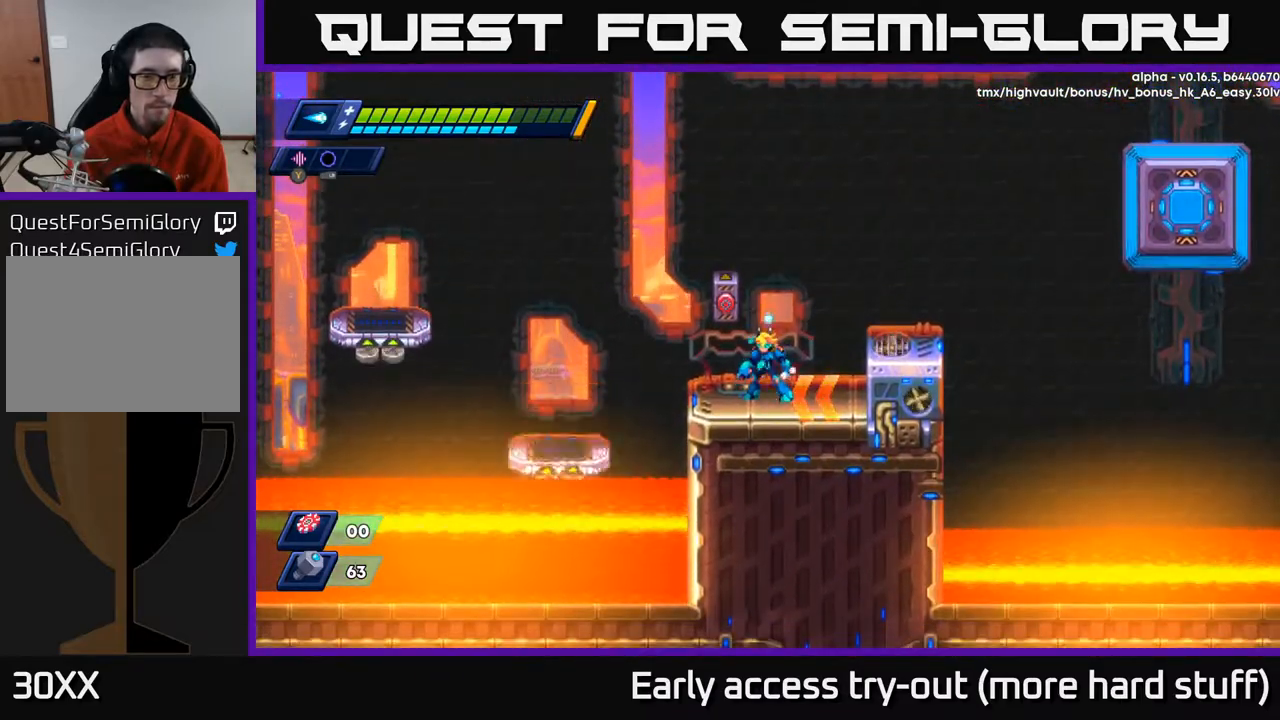
{"buttons": [], "right_stick": "center", "events": []}
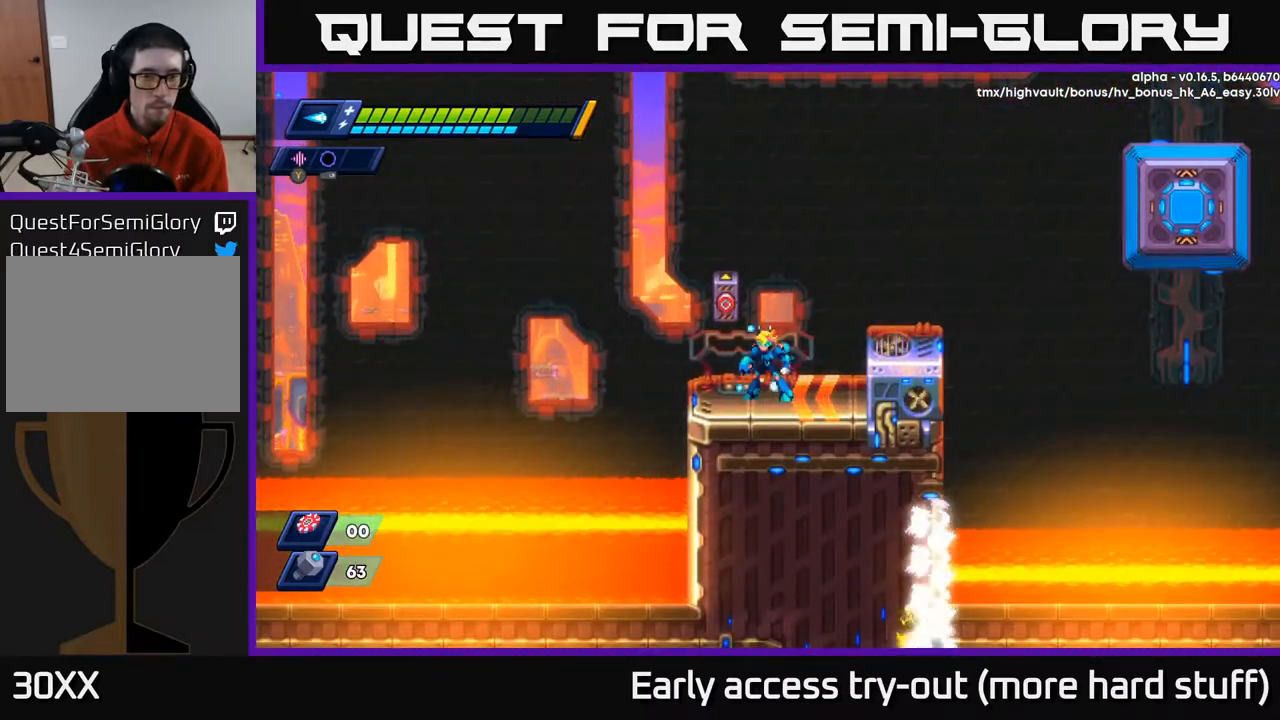
{"buttons": [], "right_stick": "center", "events": [[150, "A", "down"], [250, "X", "down"], [267, "A", "up"], [317, "X", "up"]]}
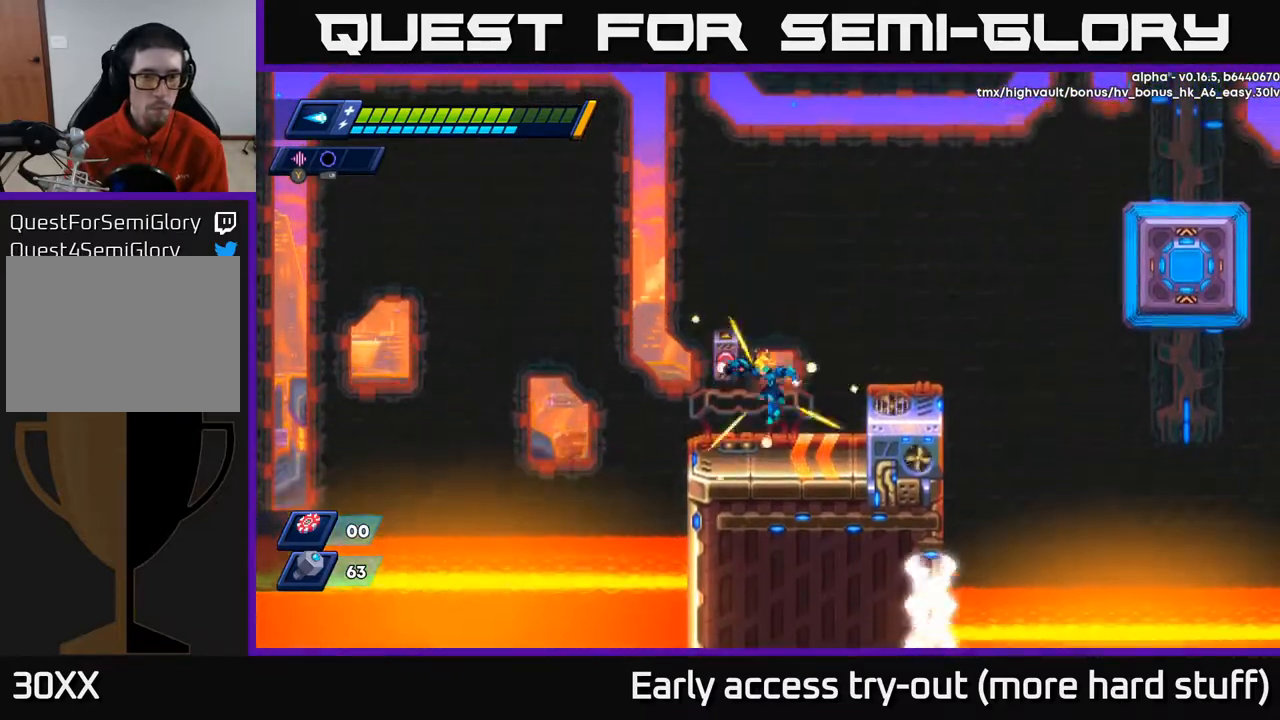
{"buttons": ["DPAD_LEFT"], "right_stick": "center", "events": [[150, "DPAD_LEFT", "down"], [267, "R2", "down"], [333, "A", "down"], [467, "A", "up"], [483, "R2", "up"]]}
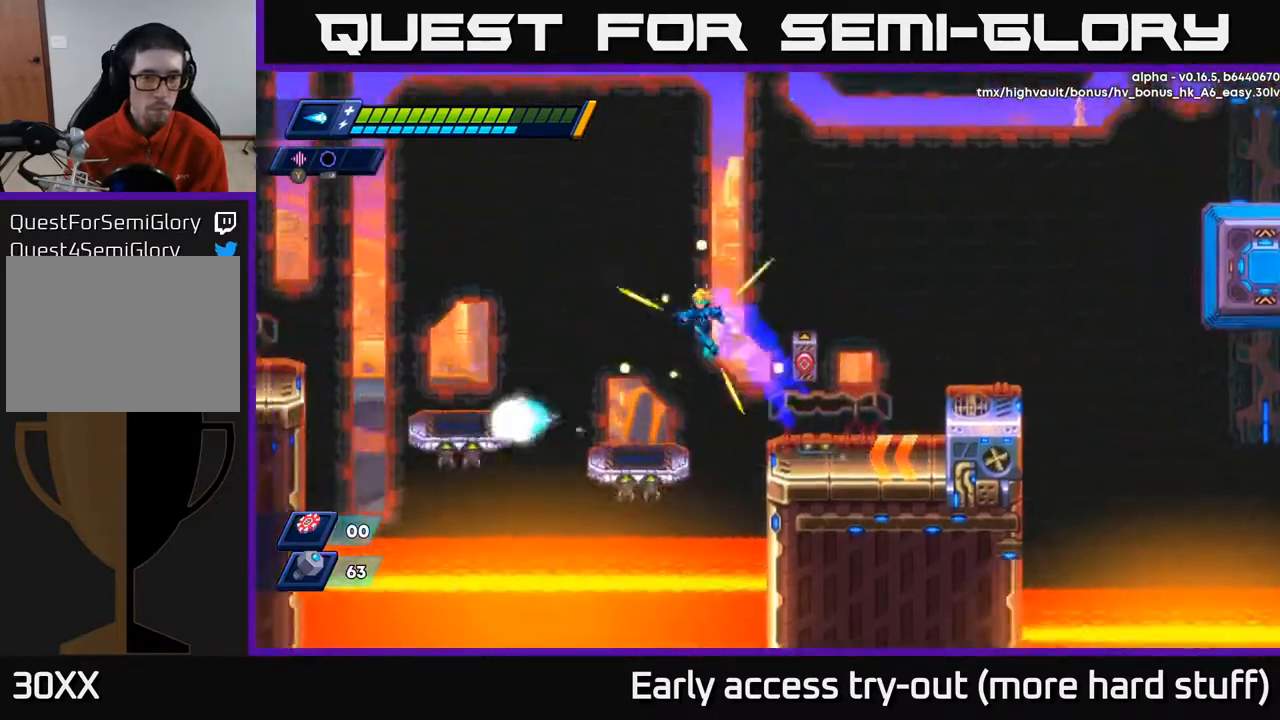
{"buttons": ["A", "R2", "DPAD_LEFT"], "right_stick": "center", "events": [[317, "DPAD_LEFT", "up"], [383, "R2", "down"], [417, "A", "down"], [417, "DPAD_LEFT", "down"]]}
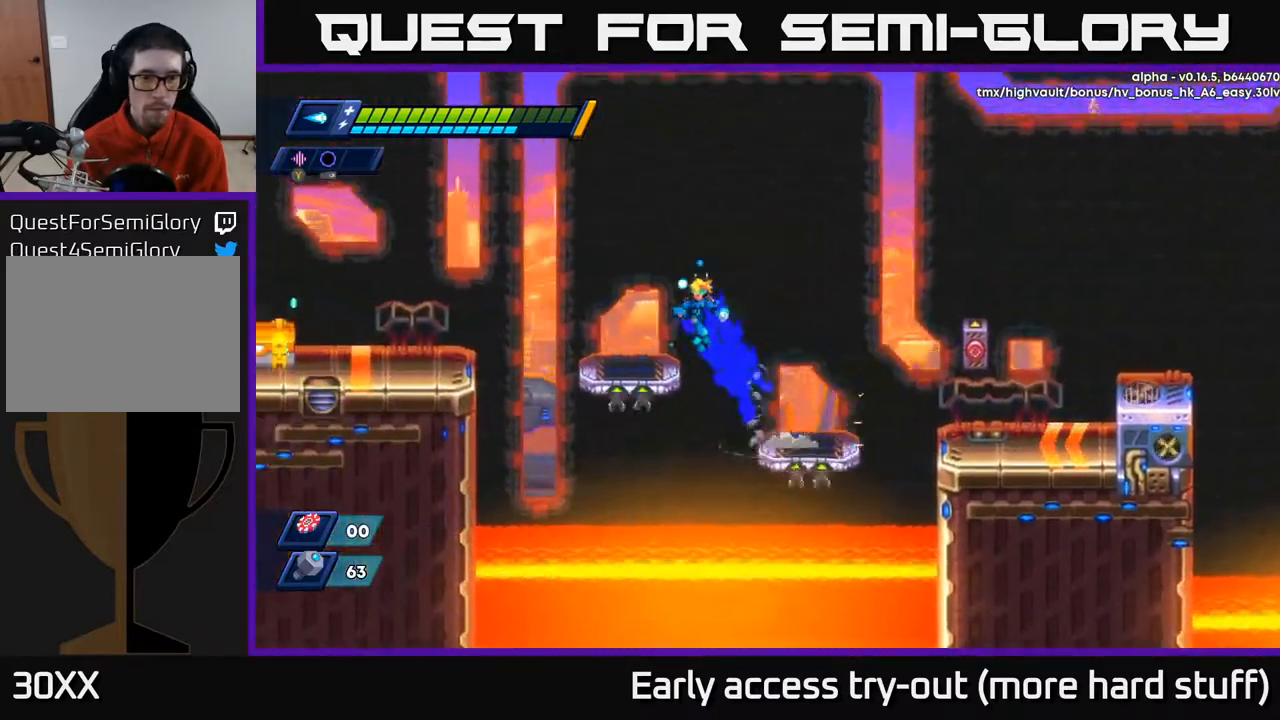
{"buttons": ["A", "R2", "DPAD_LEFT"], "right_stick": "center", "events": [[67, "A", "up"], [67, "R2", "up"], [133, "DPAD_LEFT", "up"], [283, "DPAD_LEFT", "down"], [383, "A", "down"], [383, "R2", "down"]]}
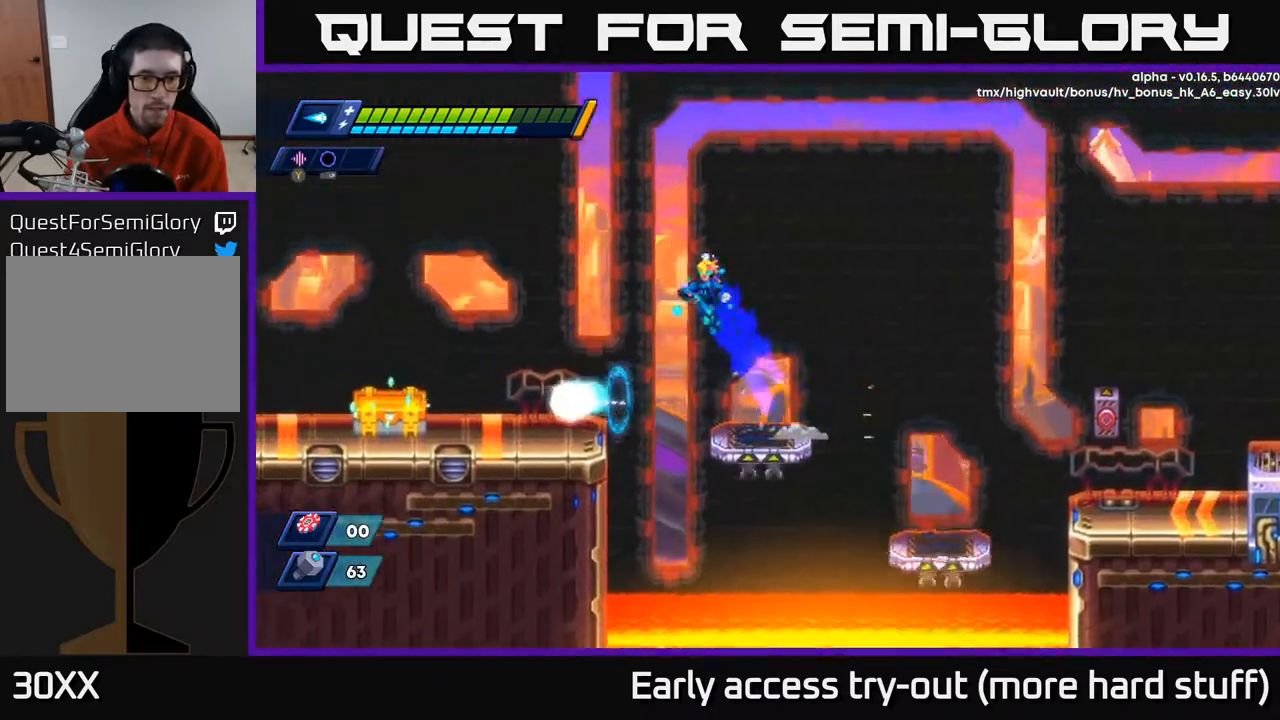
{"buttons": ["DPAD_LEFT"], "right_stick": "center", "events": [[150, "A", "up"], [217, "R2", "up"]]}
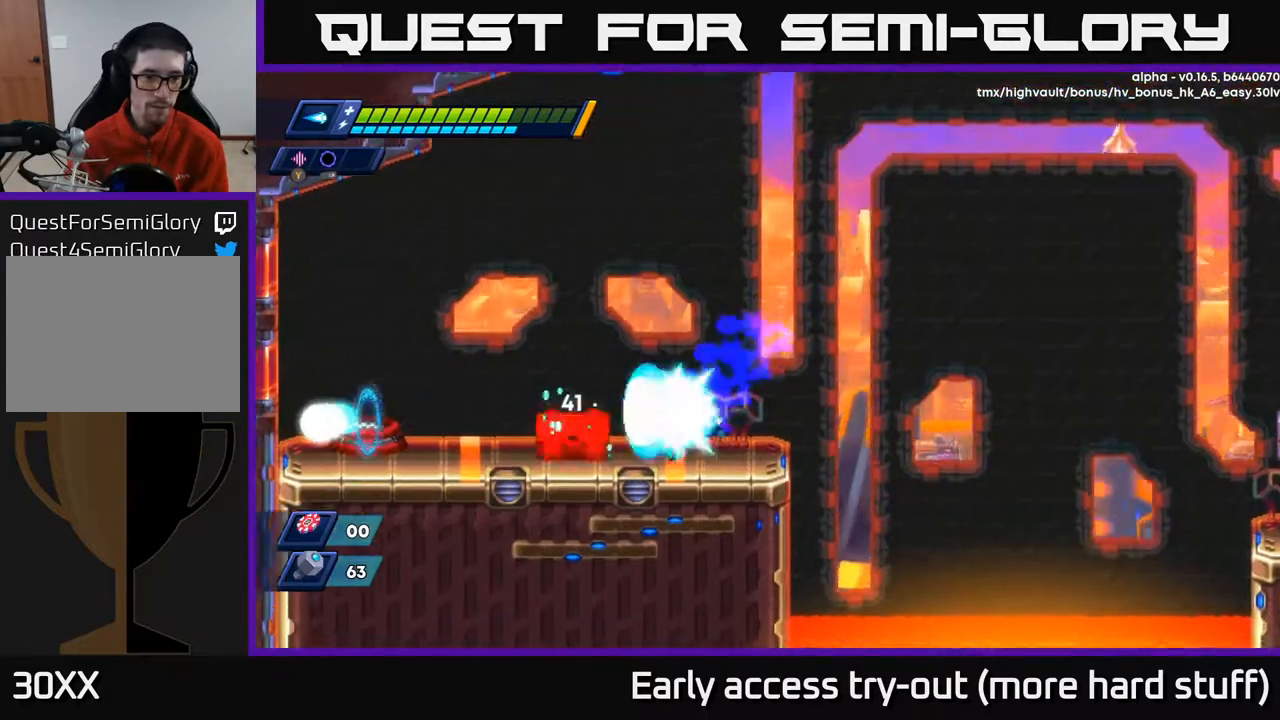
{"buttons": [], "right_stick": "center", "events": [[50, "X", "down"], [83, "DPAD_LEFT", "up"], [83, "X", "up"], [167, "X", "down"], [200, "X", "up"], [267, "X", "down"], [317, "X", "up"], [367, "X", "down"], [417, "X", "up"]]}
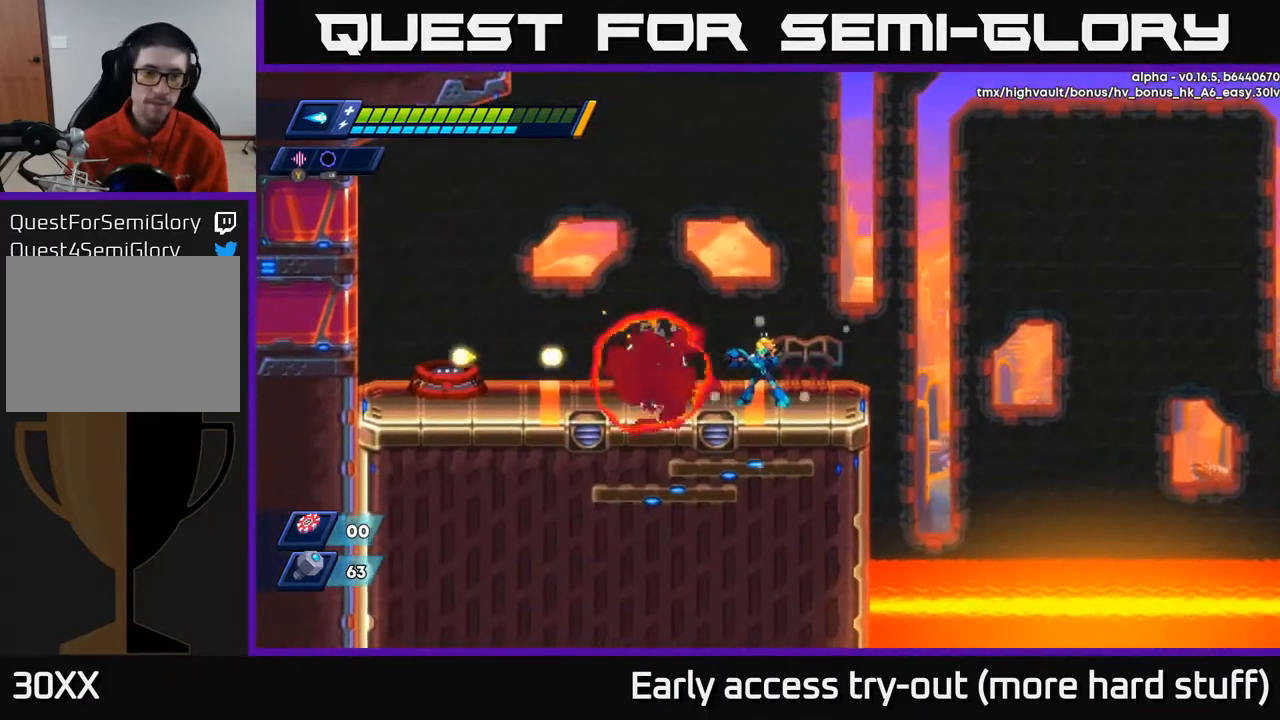
{"buttons": ["DPAD_LEFT"], "right_stick": "center", "events": [[250, "DPAD_LEFT", "down"]]}
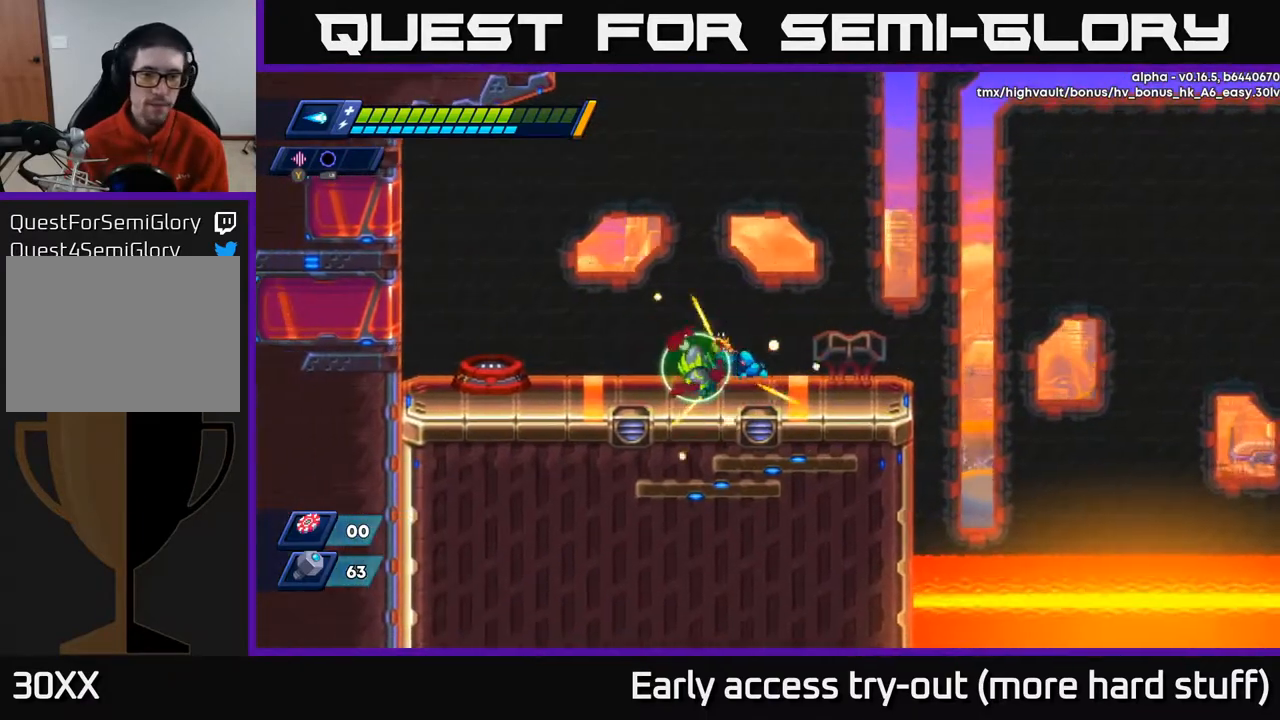
{"buttons": [], "right_stick": "center", "events": [[233, "DPAD_LEFT", "up"]]}
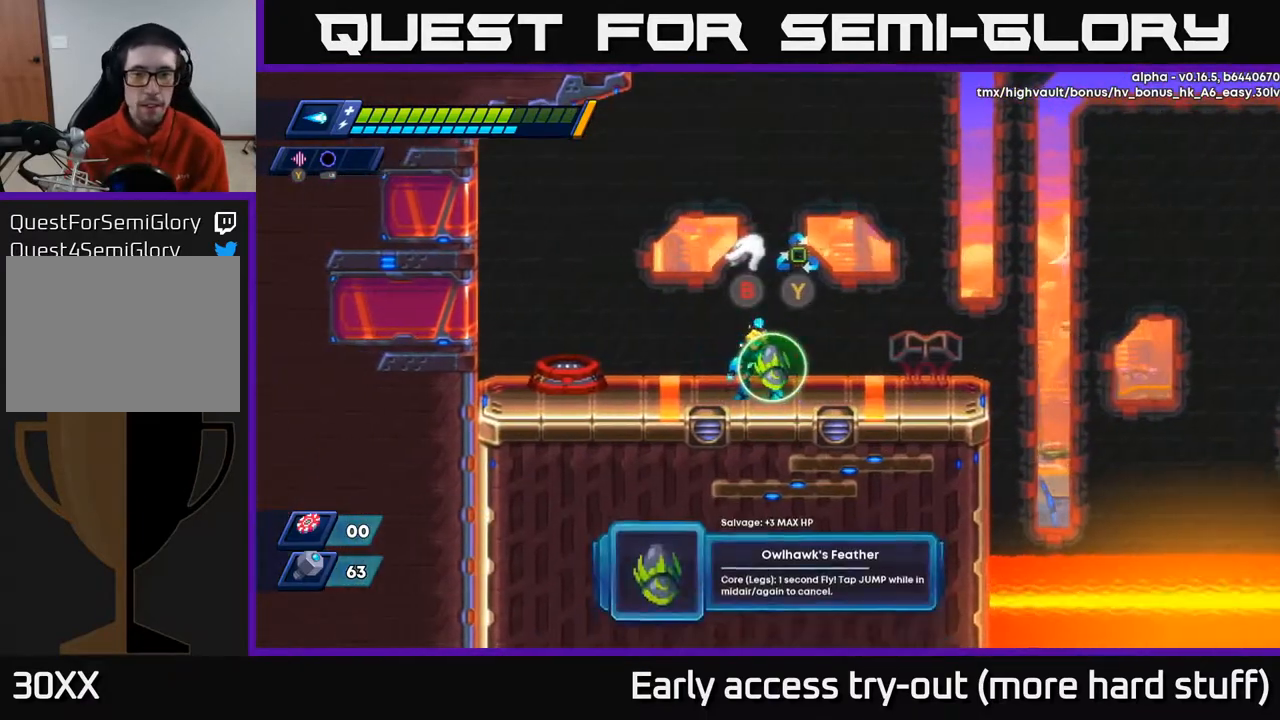
{"buttons": [], "right_stick": "center", "events": []}
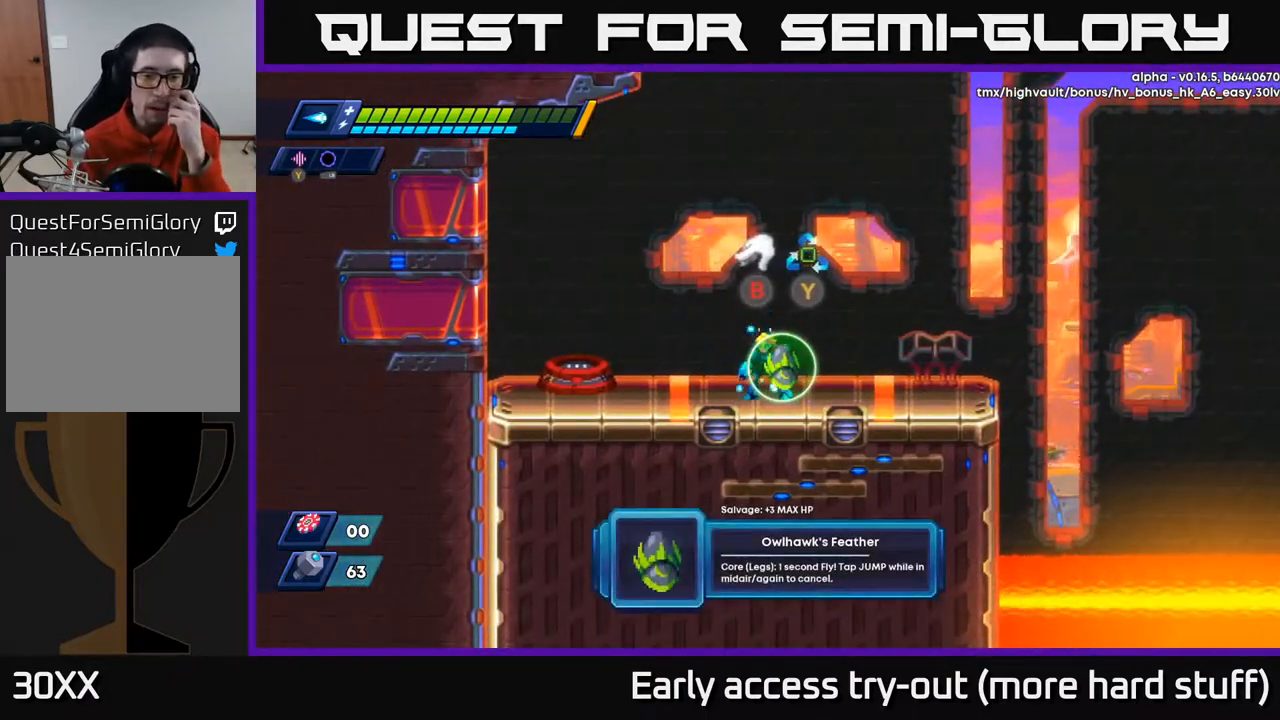
{"buttons": [], "right_stick": "center", "events": []}
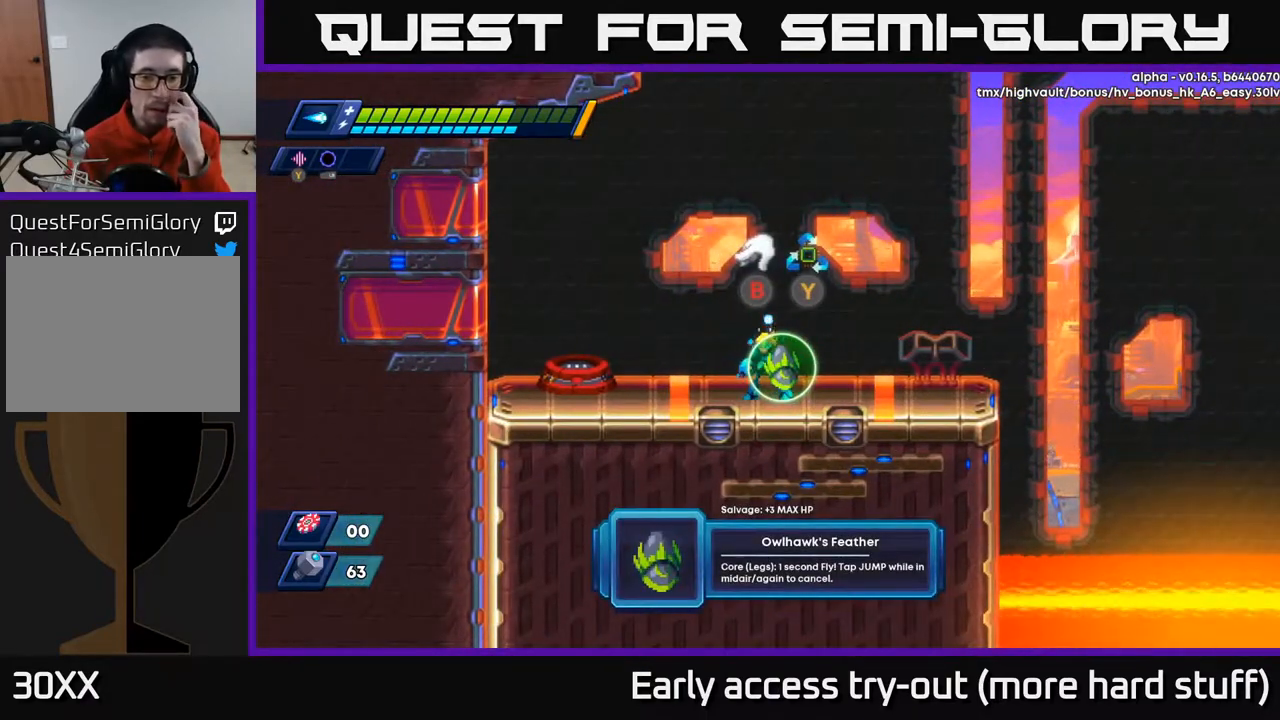
{"buttons": [], "right_stick": "center", "events": []}
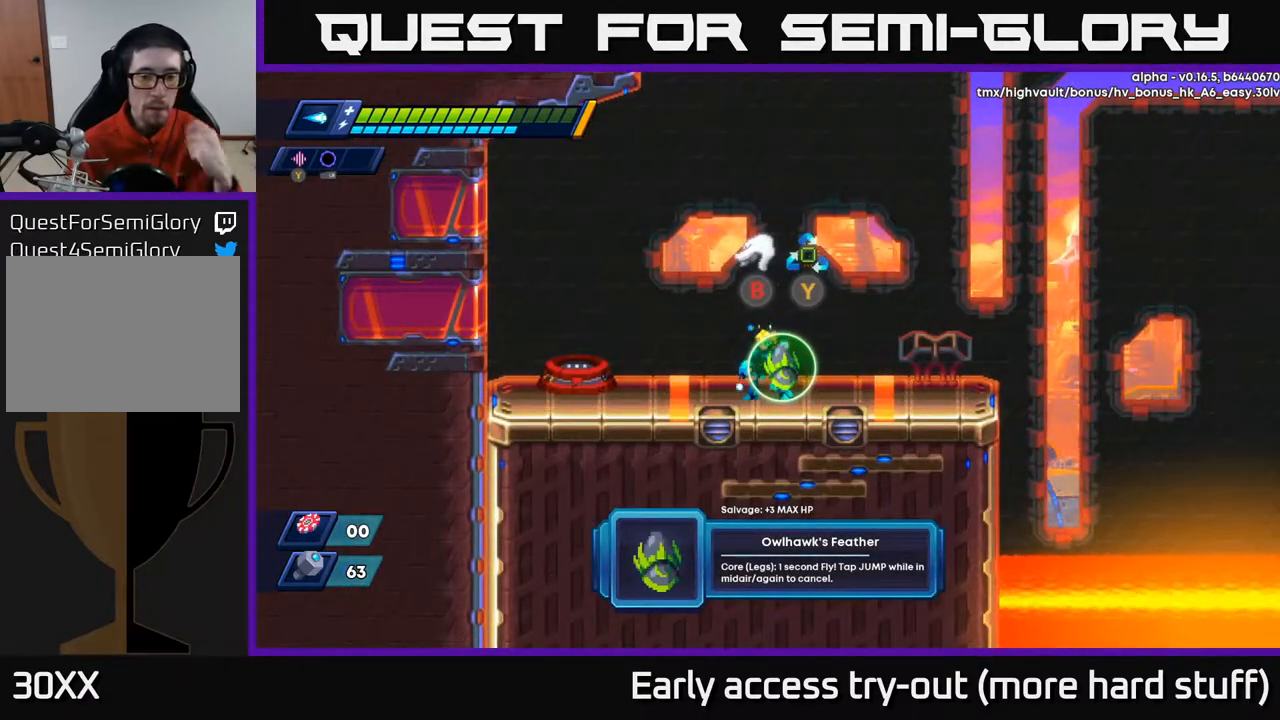
{"buttons": [], "right_stick": "center", "events": []}
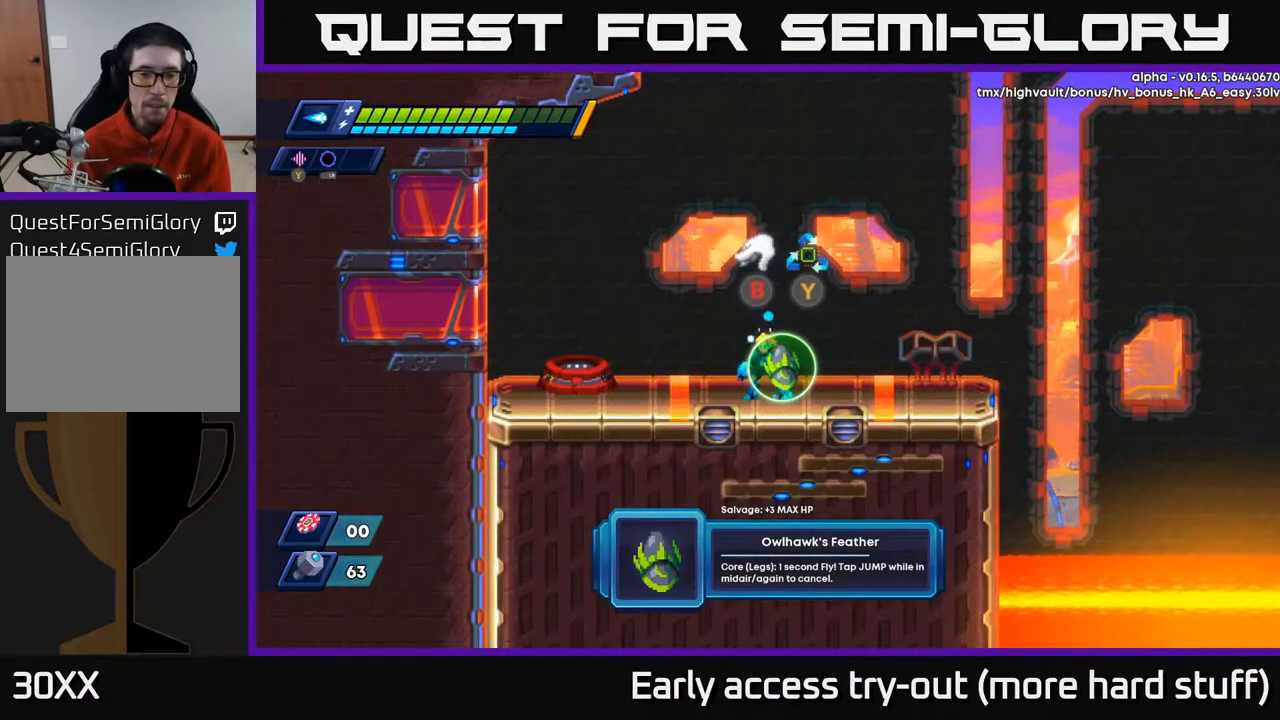
{"buttons": [], "right_stick": "center", "events": [[400, "B", "down"], [467, "B", "up"]]}